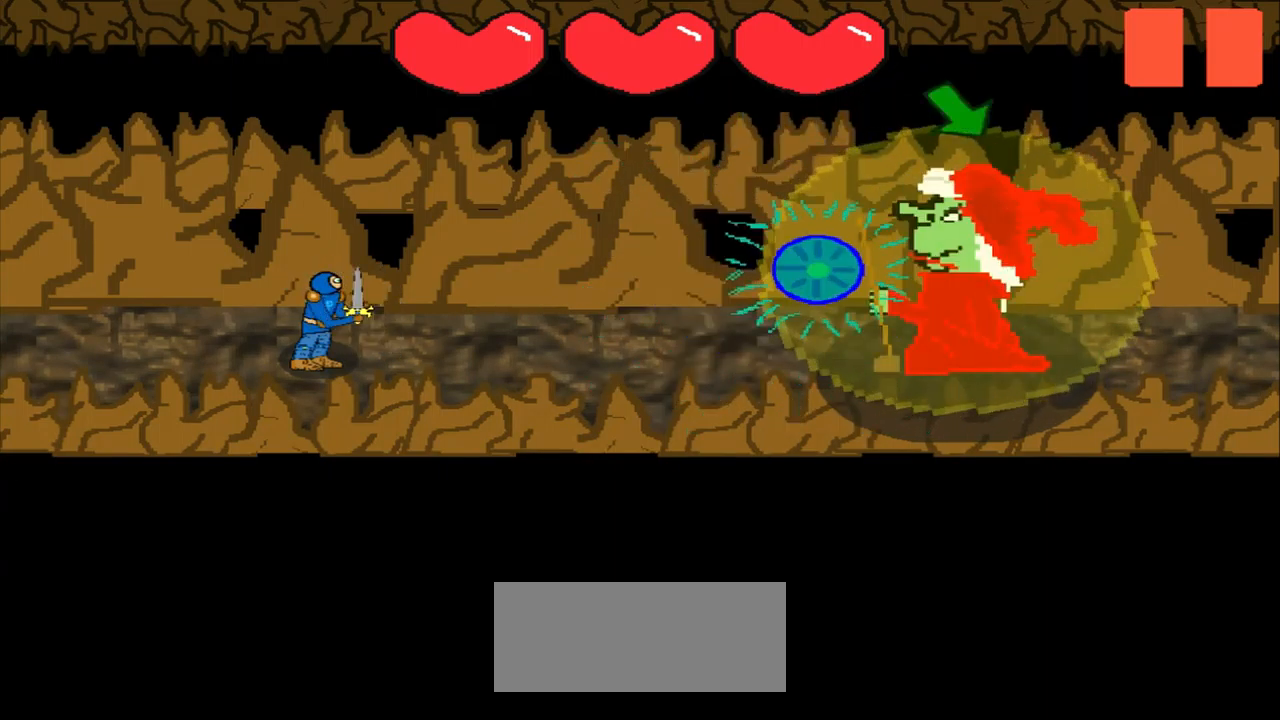
Gameplay with a controller (PlayStation layout); each line is a JSON object with the inputs held at the frame after it. "events" lists button and stick changes between this image and that frame as [ms after this image, input, new state], when the widget could be followed in between. Not read: L2 L3 R2 R3 right_stick.
{"buttons": [], "left_stick": "center", "events": [[167, "left_stick", "down-right"], [500, "left_stick", "center"]]}
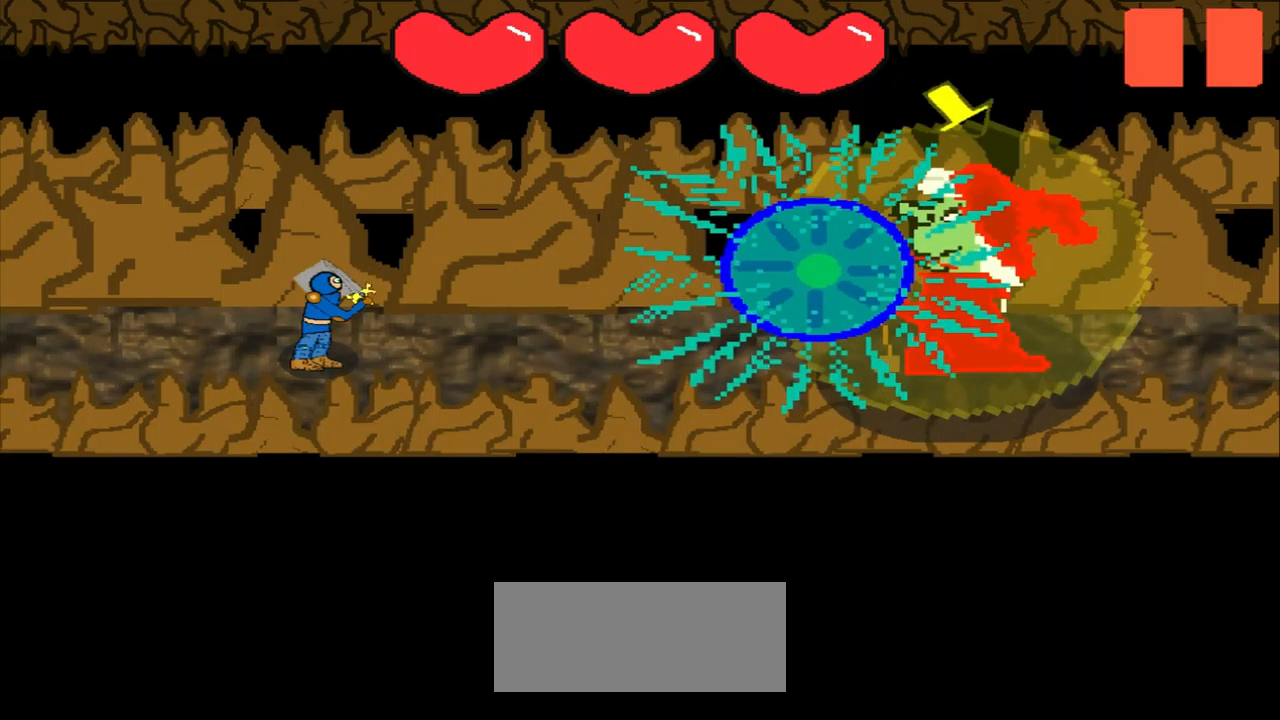
{"buttons": [], "left_stick": "center", "events": [[42, "left_stick", "down-right"], [250, "left_stick", "center"], [334, "left_stick", "down-right"], [417, "left_stick", "center"]]}
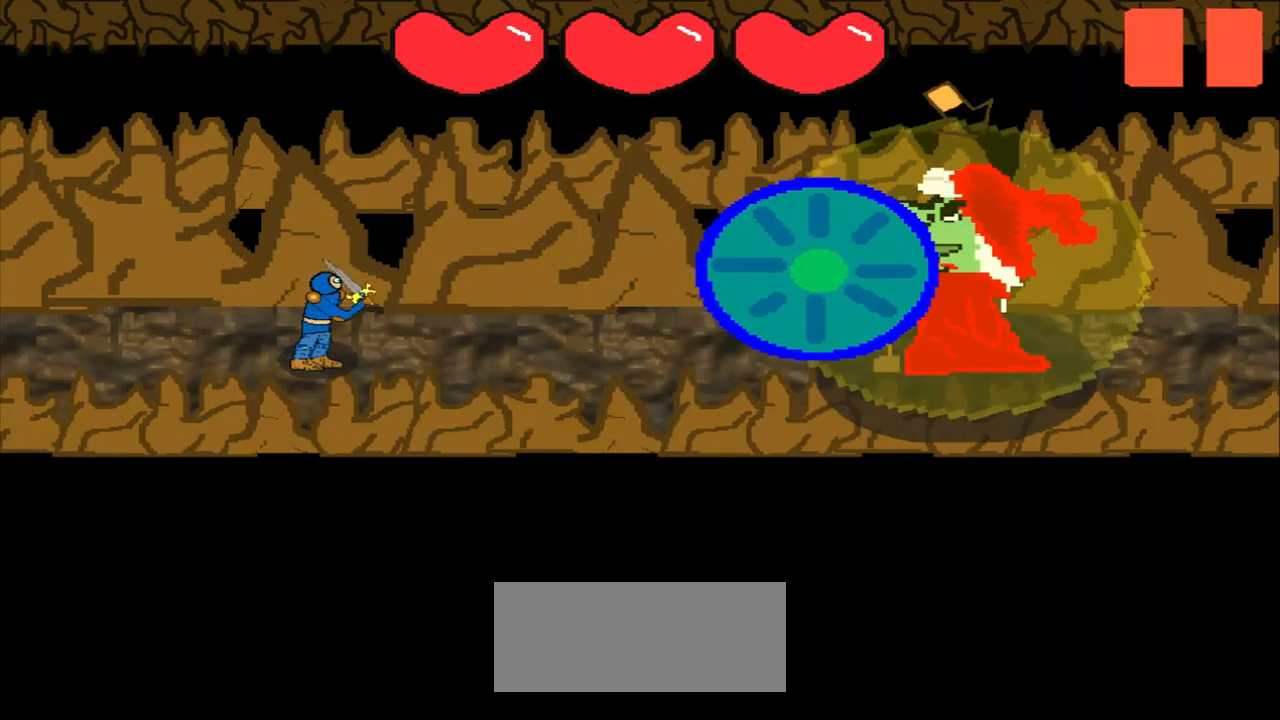
{"buttons": [], "left_stick": "center", "events": []}
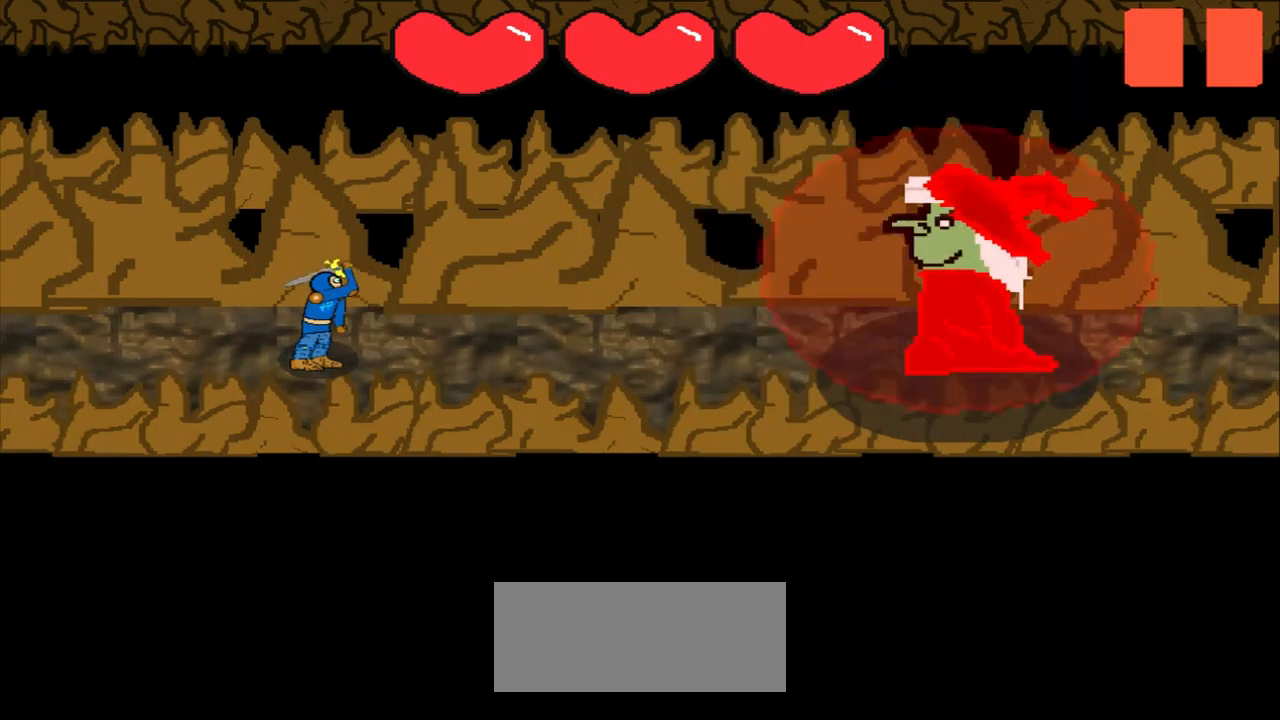
{"buttons": [], "left_stick": "center", "events": []}
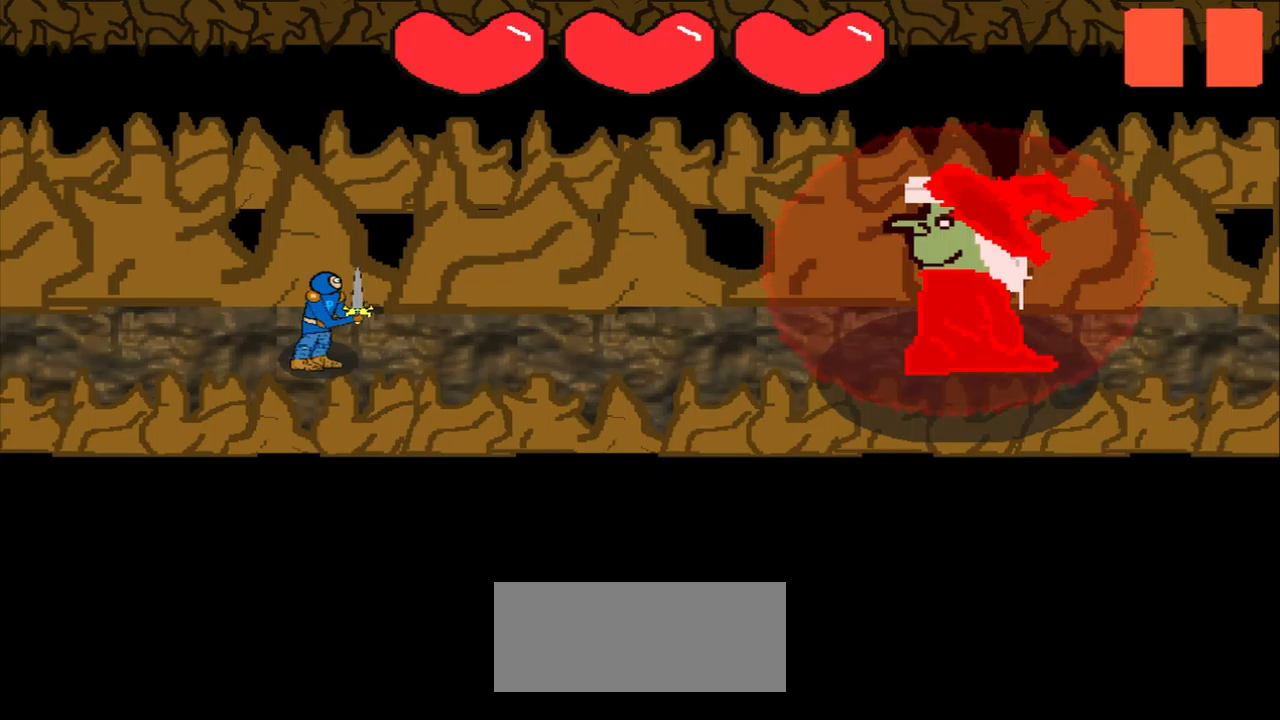
{"buttons": [], "left_stick": "center", "events": [[84, "left_stick", "down-right"], [292, "left_stick", "center"], [375, "left_stick", "down-right"], [459, "left_stick", "center"]]}
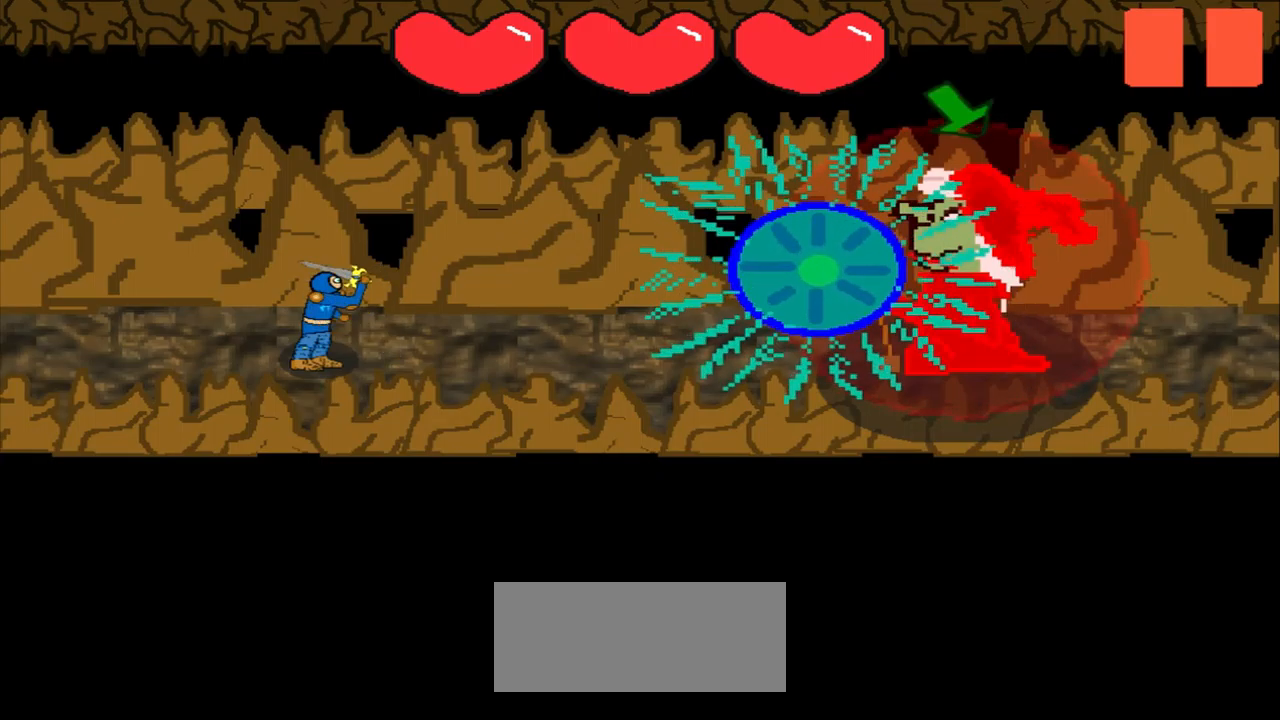
{"buttons": [], "left_stick": "down-right", "events": [[167, "left_stick", "down-right"]]}
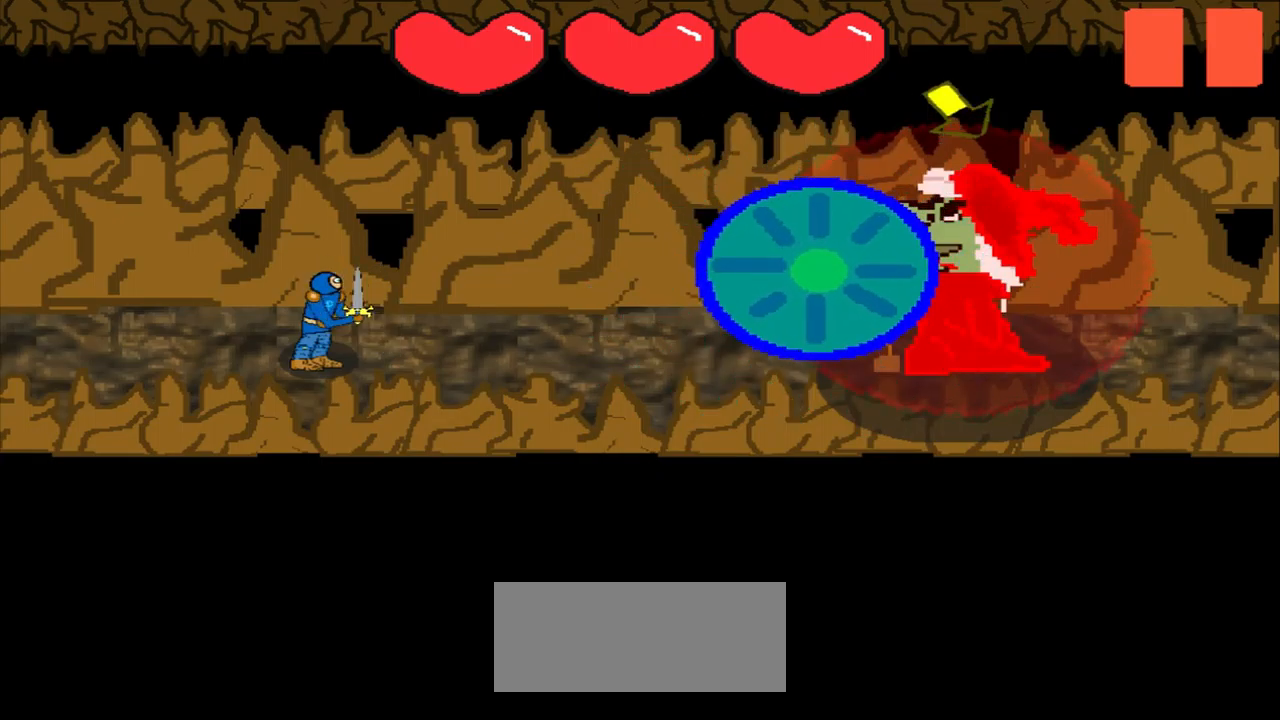
{"buttons": [], "left_stick": "right", "events": [[125, "left_stick", "center"], [292, "left_stick", "down-right"], [417, "left_stick", "right"]]}
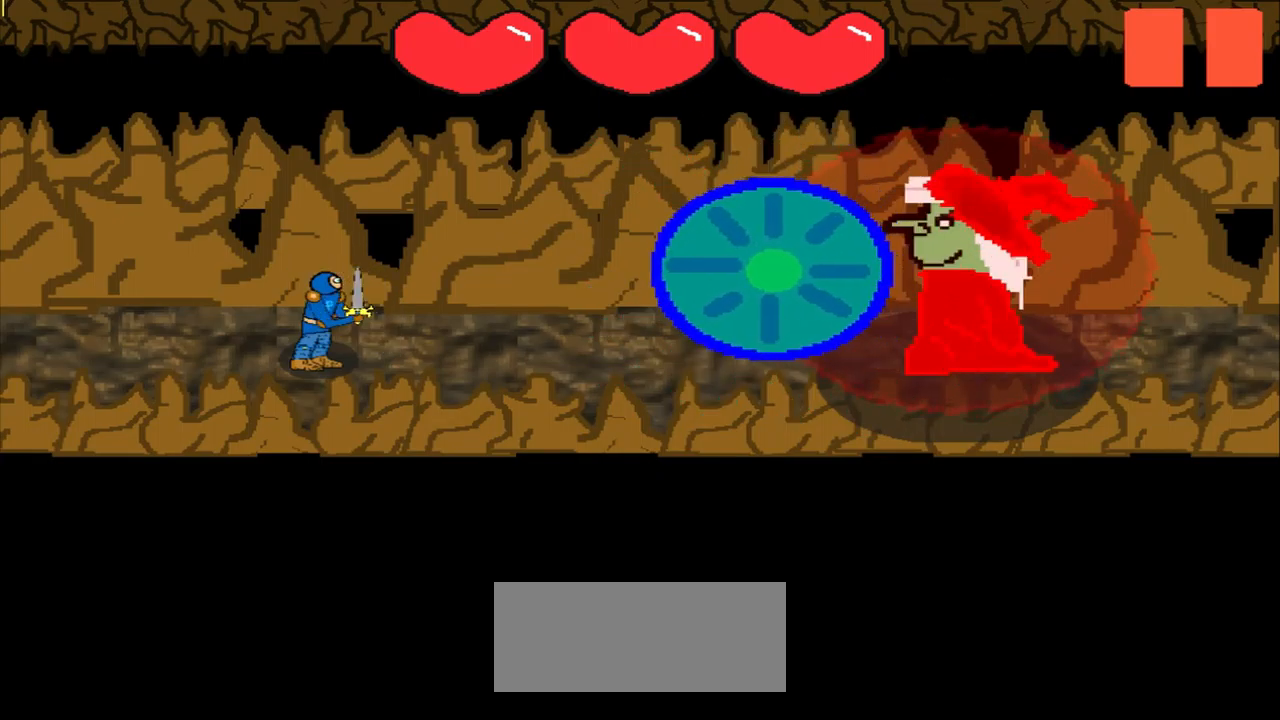
{"buttons": [], "left_stick": "down-left", "events": [[84, "left_stick", "up"], [250, "left_stick", "center"], [459, "left_stick", "down-left"]]}
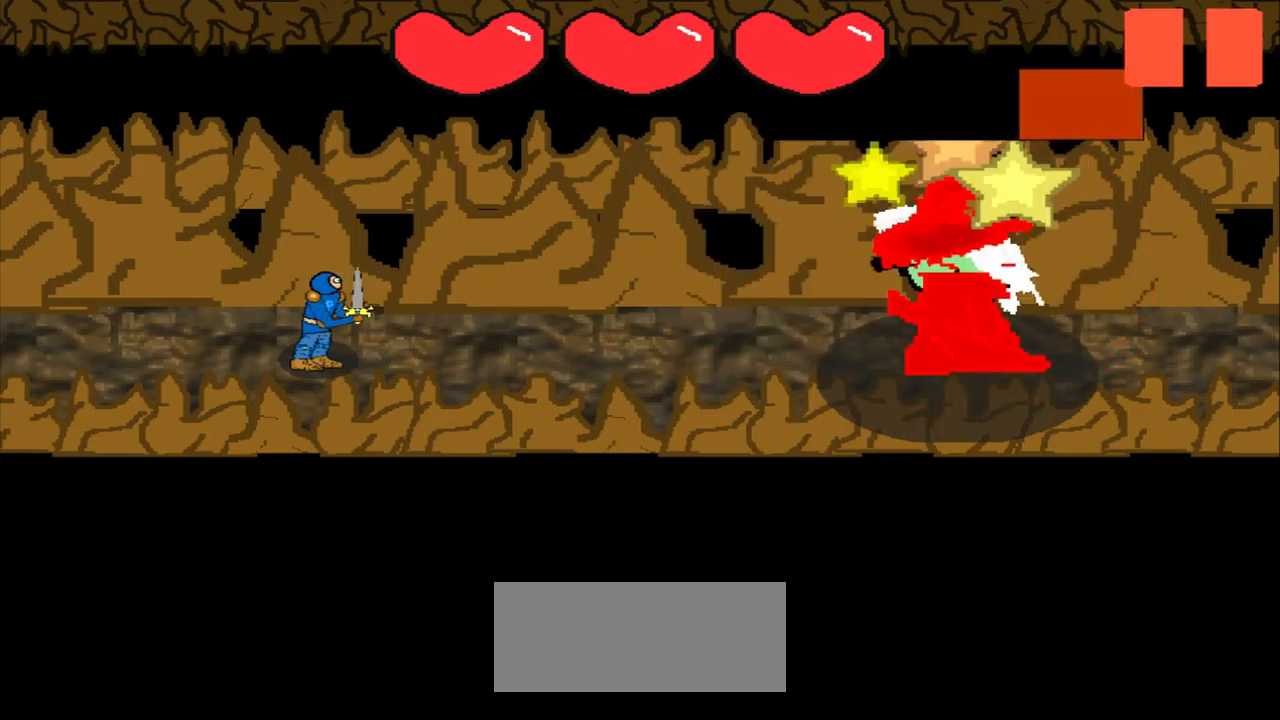
{"buttons": [], "left_stick": "up-left", "events": [[84, "left_stick", "up"], [209, "left_stick", "center"], [334, "left_stick", "down-right"], [417, "left_stick", "center"], [500, "left_stick", "up-left"]]}
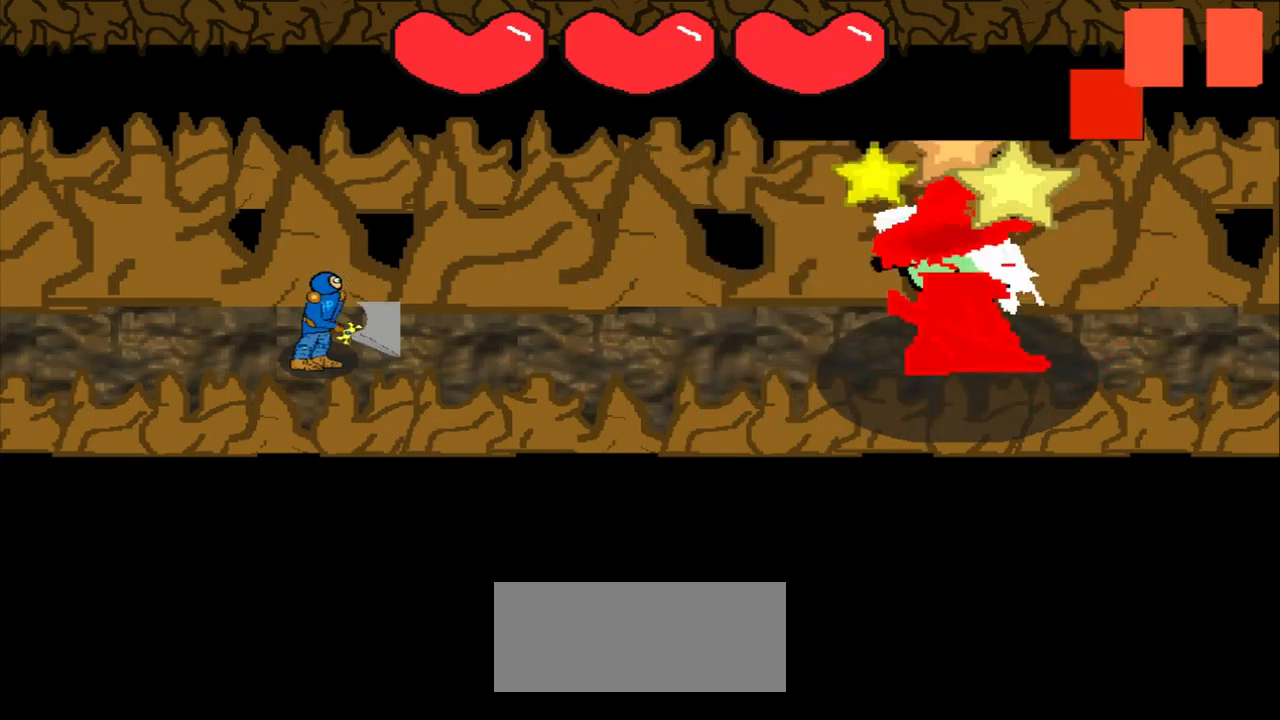
{"buttons": [], "left_stick": "up", "events": [[42, "left_stick", "center"], [334, "left_stick", "up-left"], [417, "left_stick", "center"], [500, "left_stick", "up"]]}
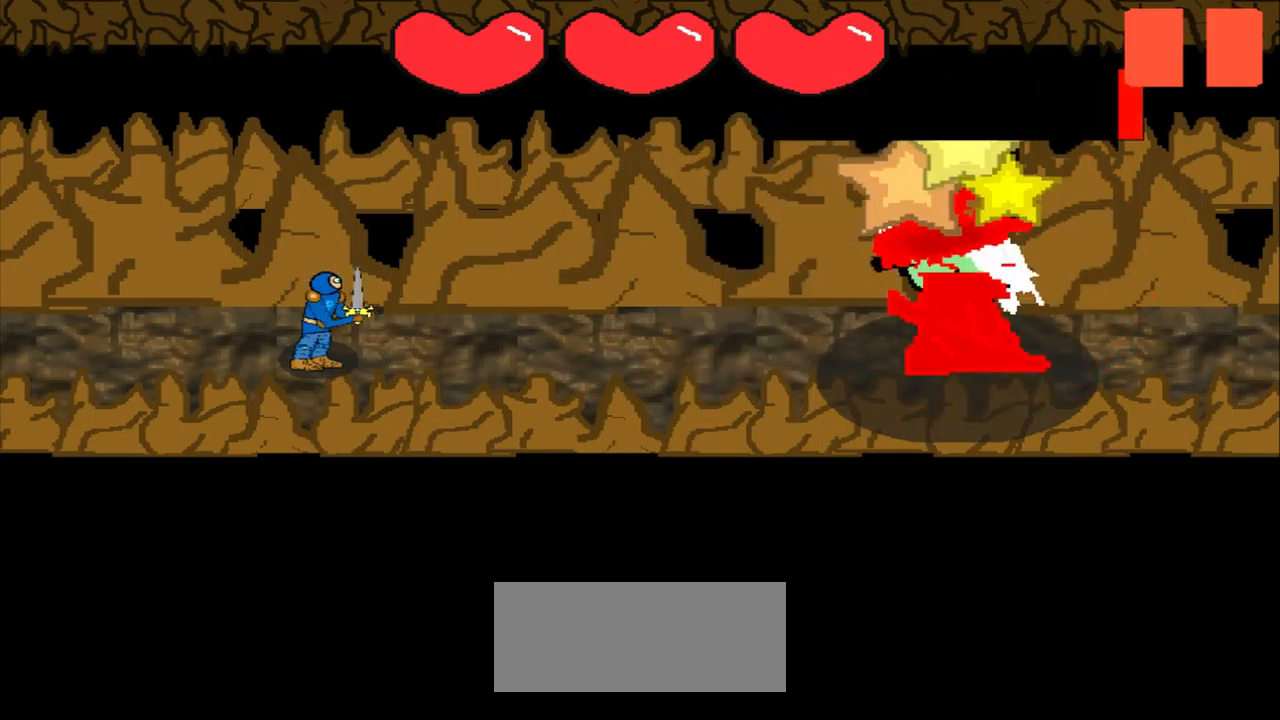
{"buttons": [], "left_stick": "center", "events": [[42, "left_stick", "center"], [125, "left_stick", "right"], [209, "left_stick", "center"]]}
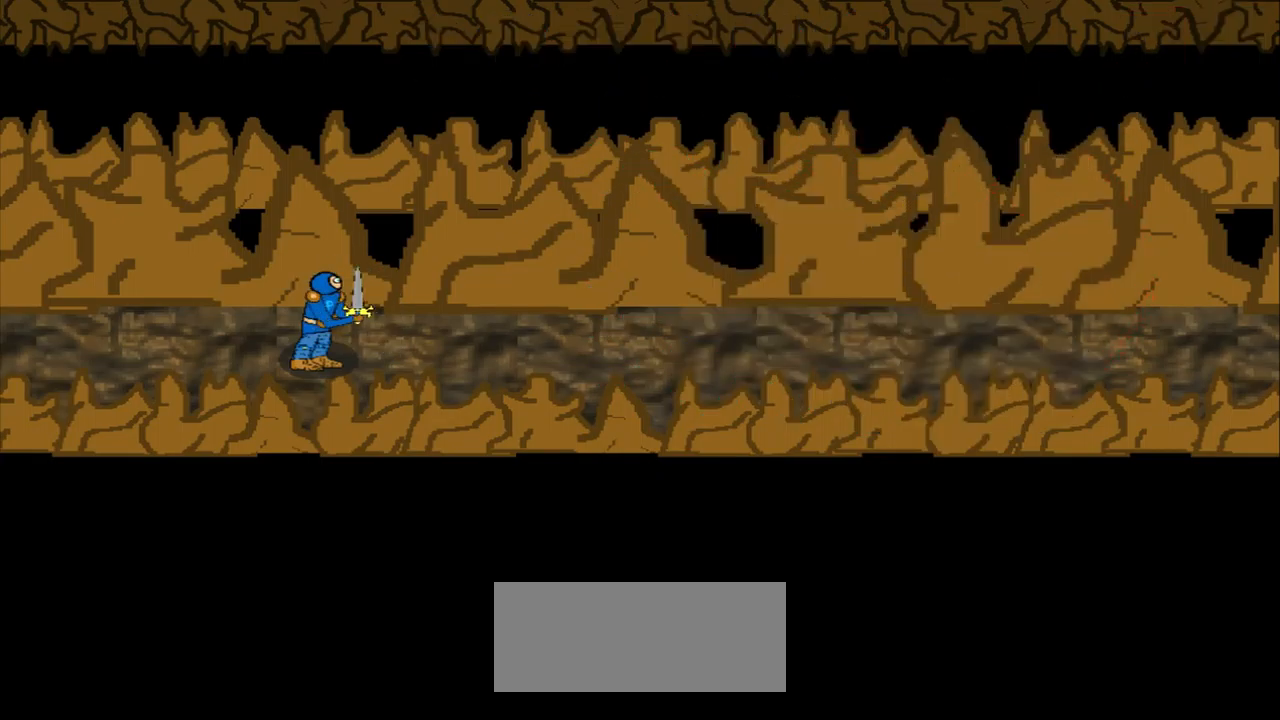
{"buttons": [], "left_stick": "center", "events": []}
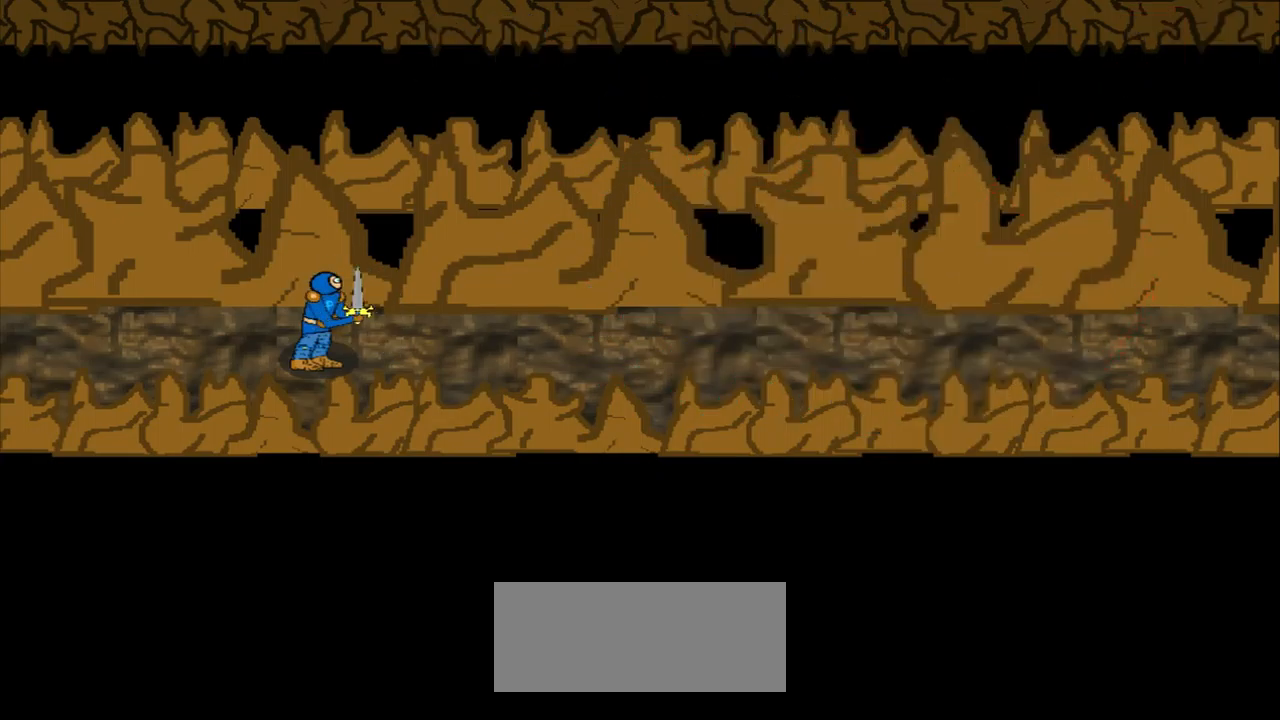
{"buttons": [], "left_stick": "center", "events": []}
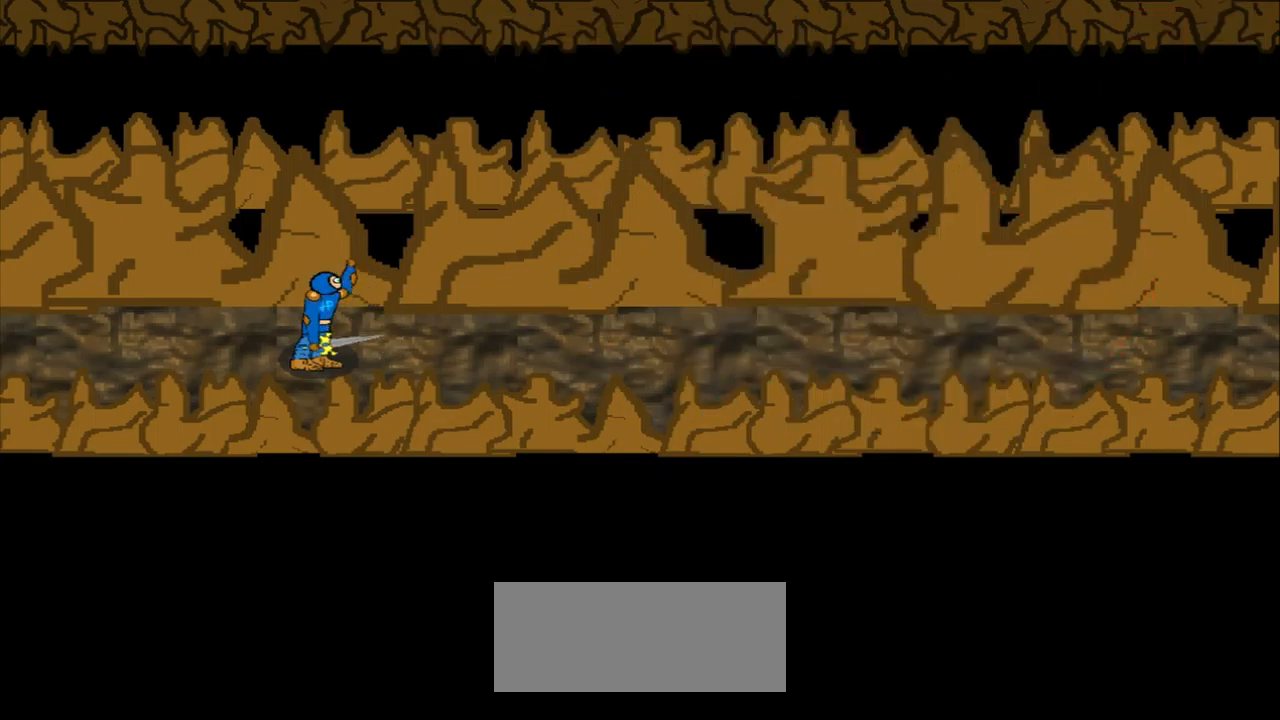
{"buttons": [], "left_stick": "center", "events": []}
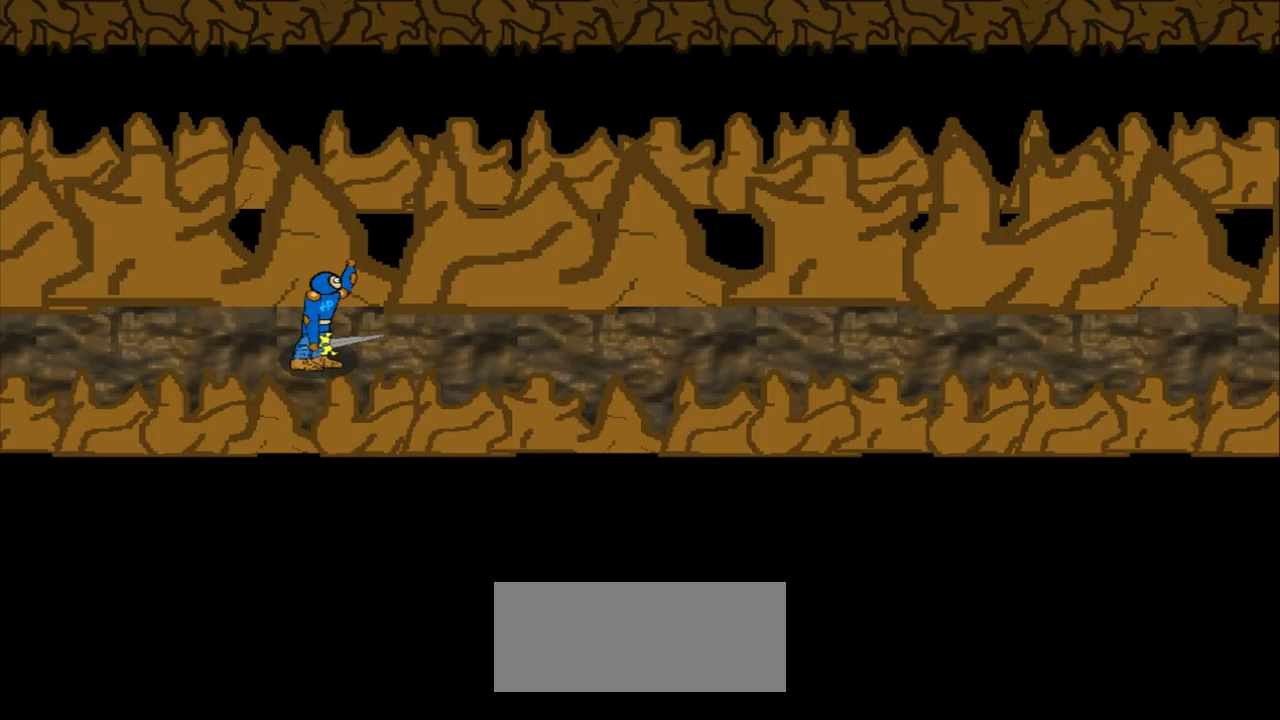
{"buttons": [], "left_stick": "center", "events": []}
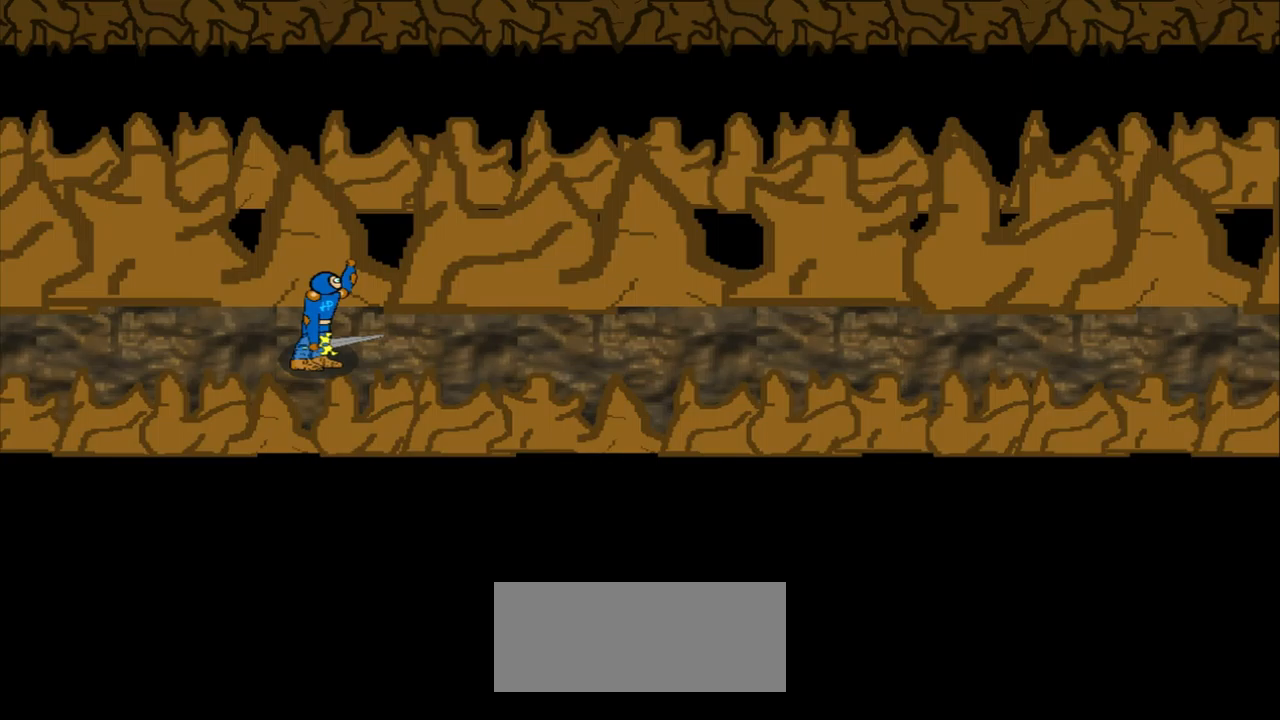
{"buttons": [], "left_stick": "center", "events": []}
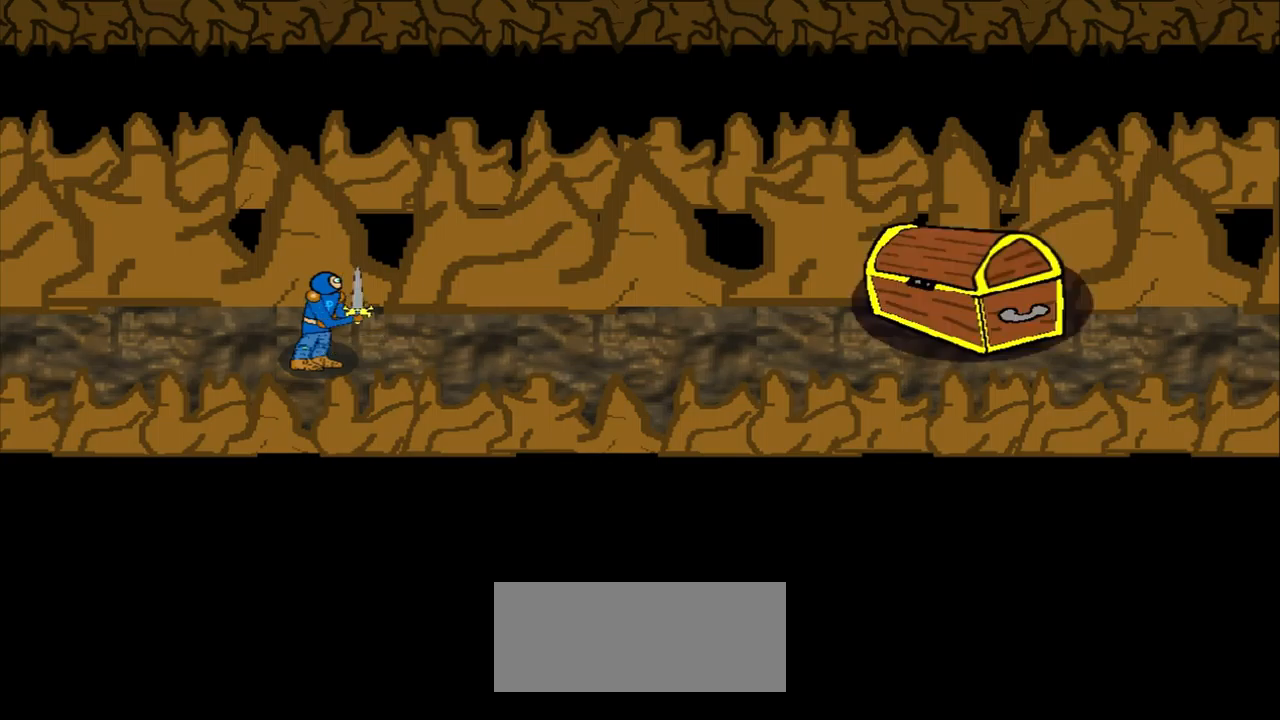
{"buttons": [], "left_stick": "center", "events": []}
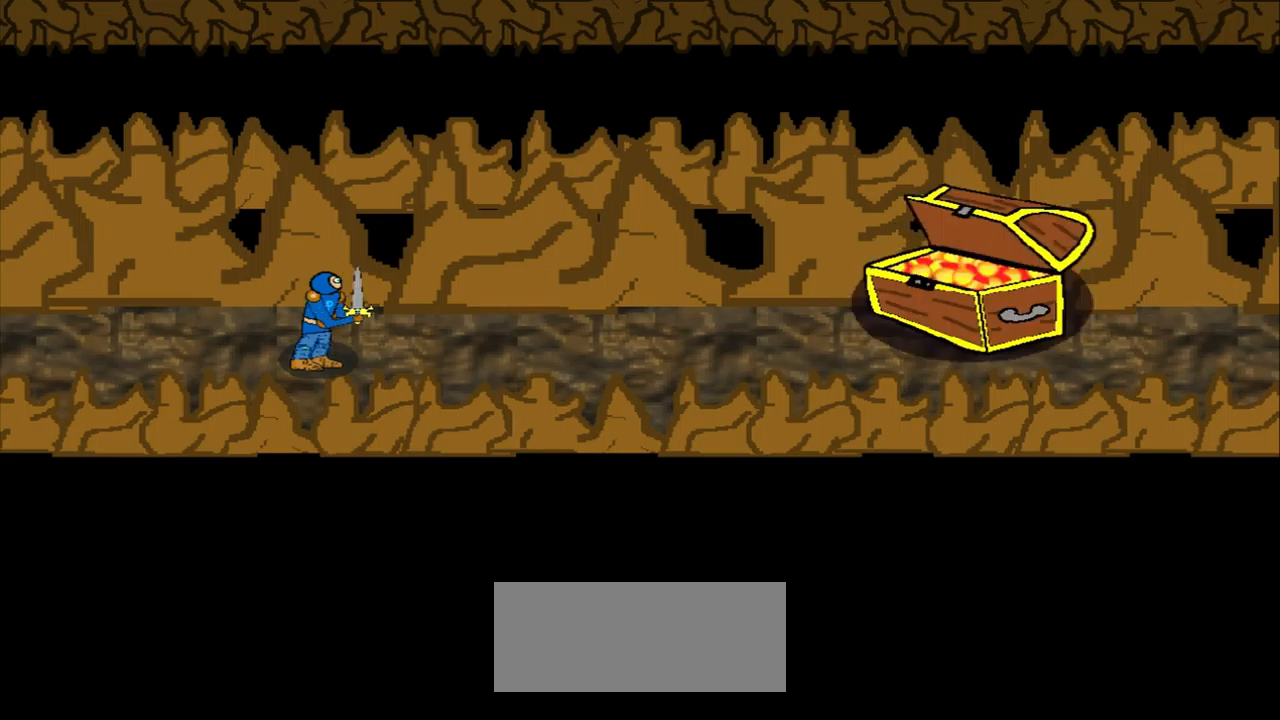
{"buttons": [], "left_stick": "center", "events": []}
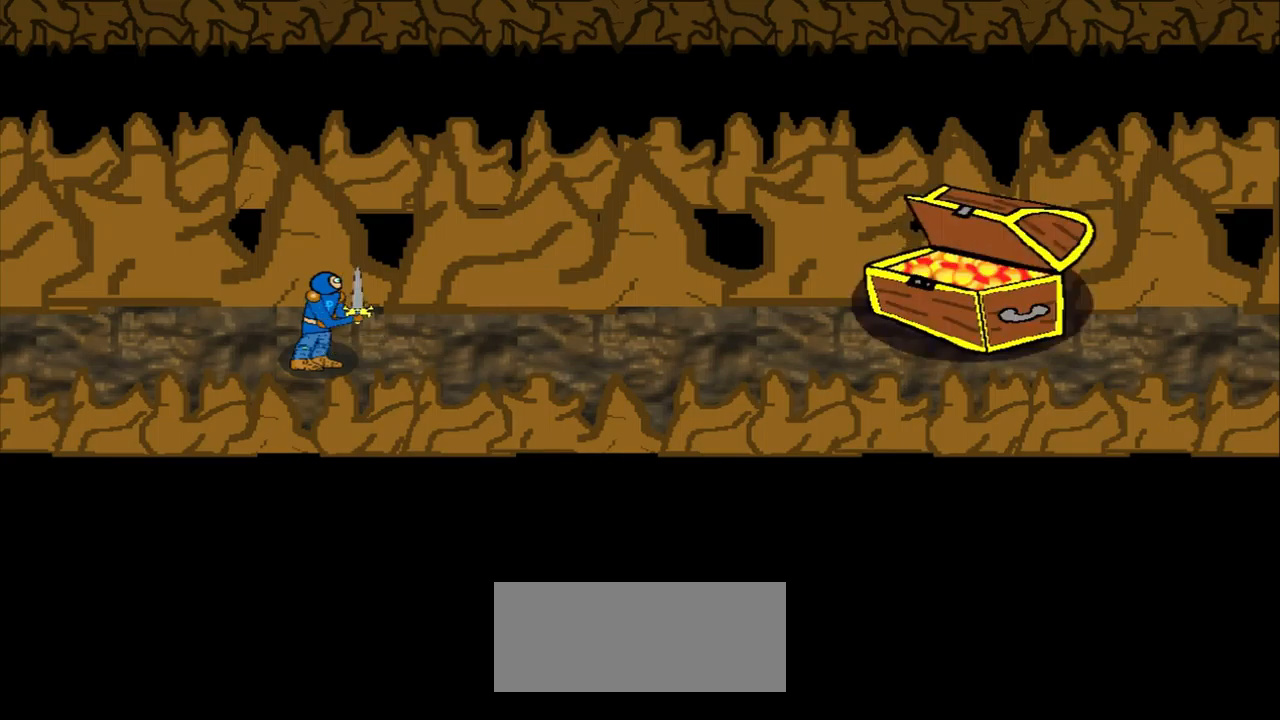
{"buttons": [], "left_stick": "center", "events": []}
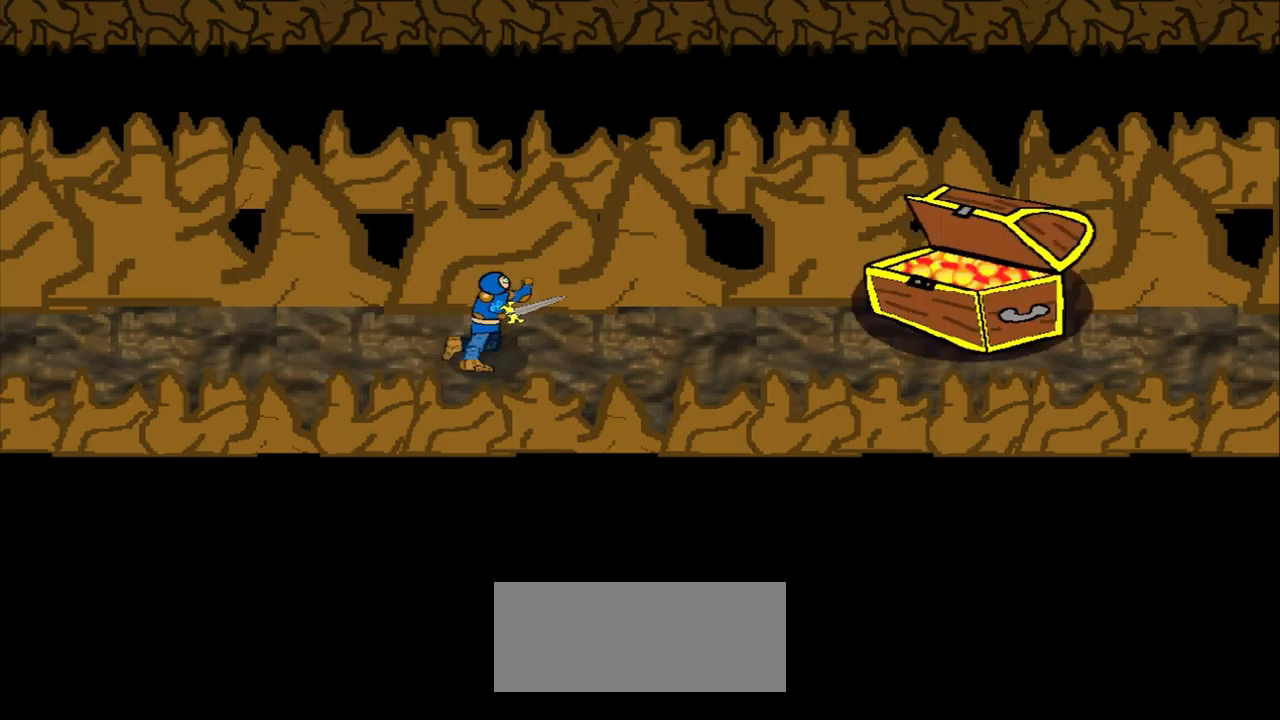
{"buttons": [], "left_stick": "center", "events": []}
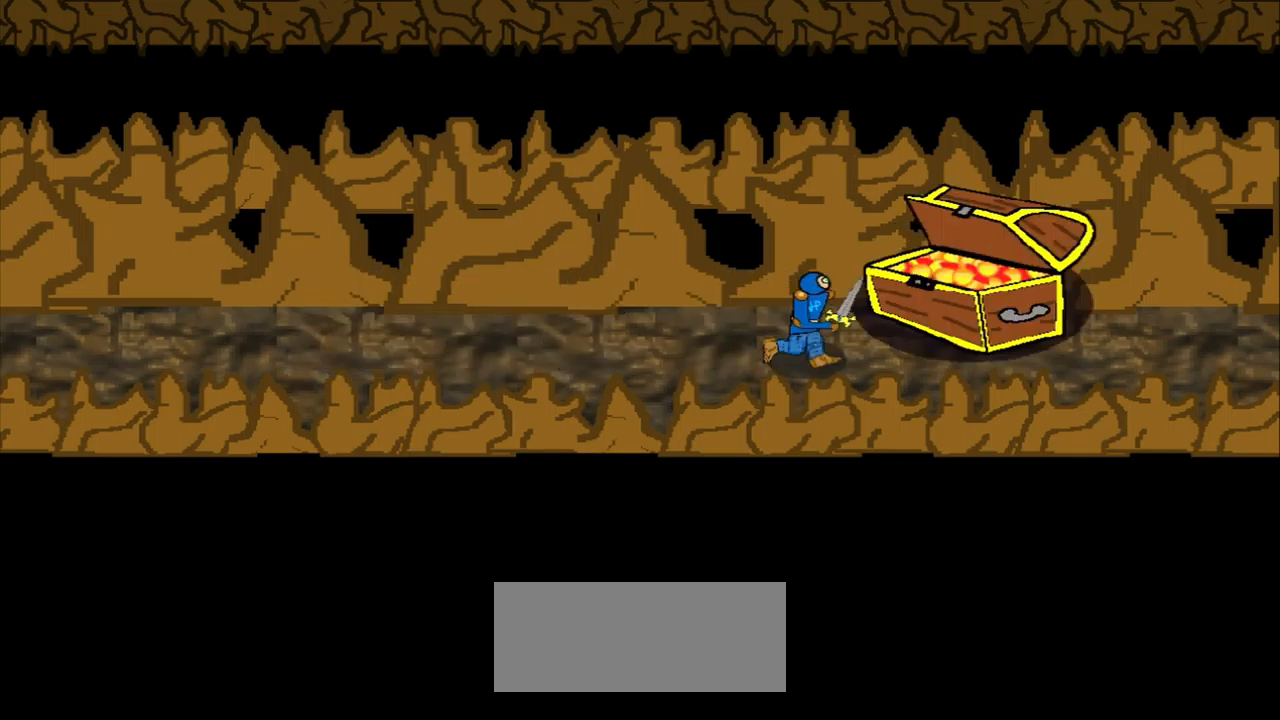
{"buttons": [], "left_stick": "center", "events": []}